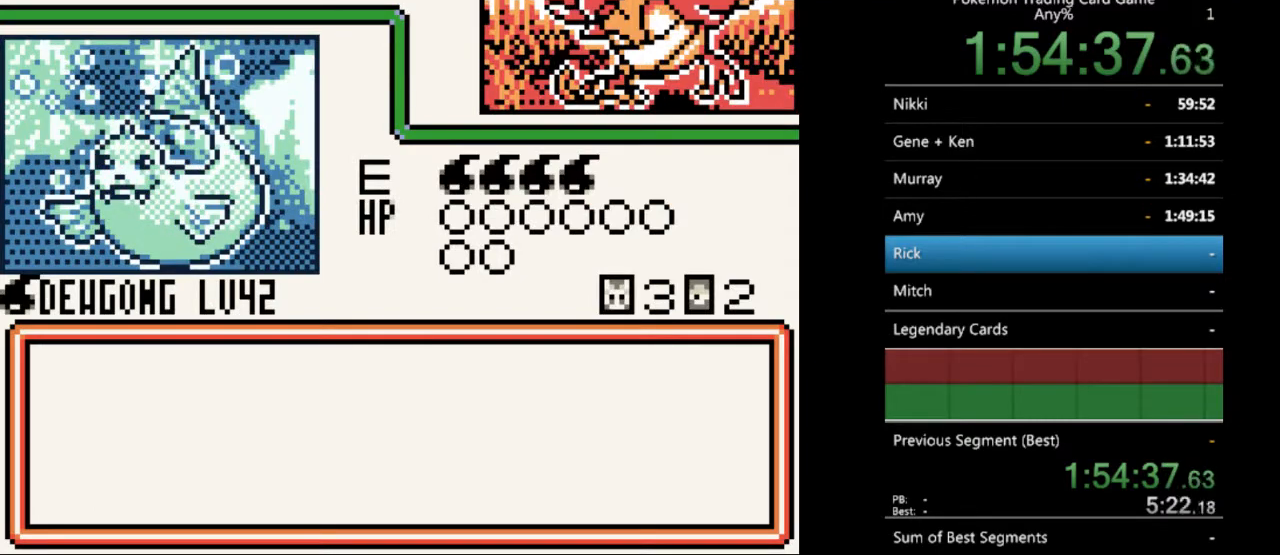
Gameplay with a controller (Nintendo layout); each line is a JSON object with the inputs held at the frame after it. "events" lists button and stick changes between this image and that frame as [ms after this image, input, new state], when the widget could be followed in between. Not read: L3 R3.
{"buttons": [], "events": [[33, "A", "up"], [300, "A", "down"], [400, "A", "up"]]}
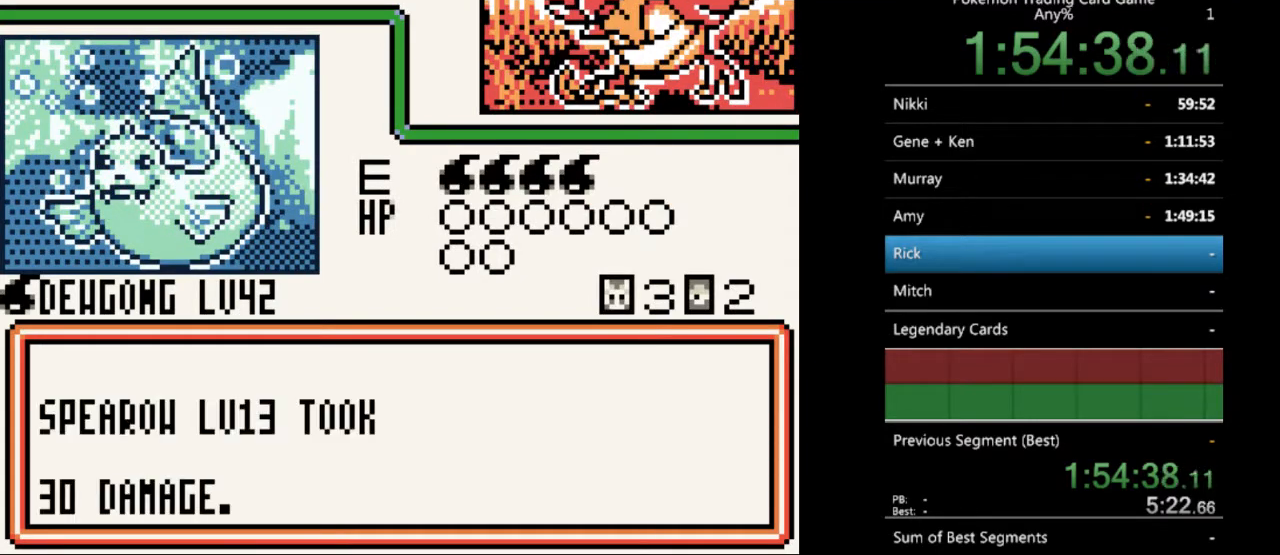
{"buttons": [], "events": [[133, "A", "down"], [233, "A", "up"]]}
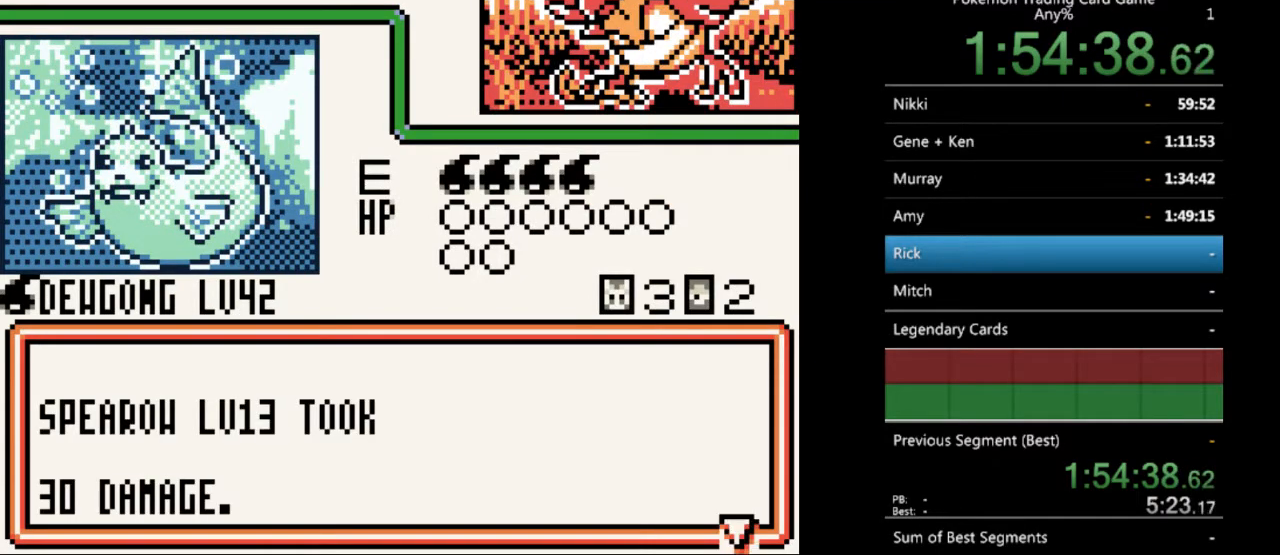
{"buttons": ["B"], "events": [[33, "B", "down"], [133, "B", "up"], [200, "B", "down"], [300, "B", "up"], [400, "B", "down"]]}
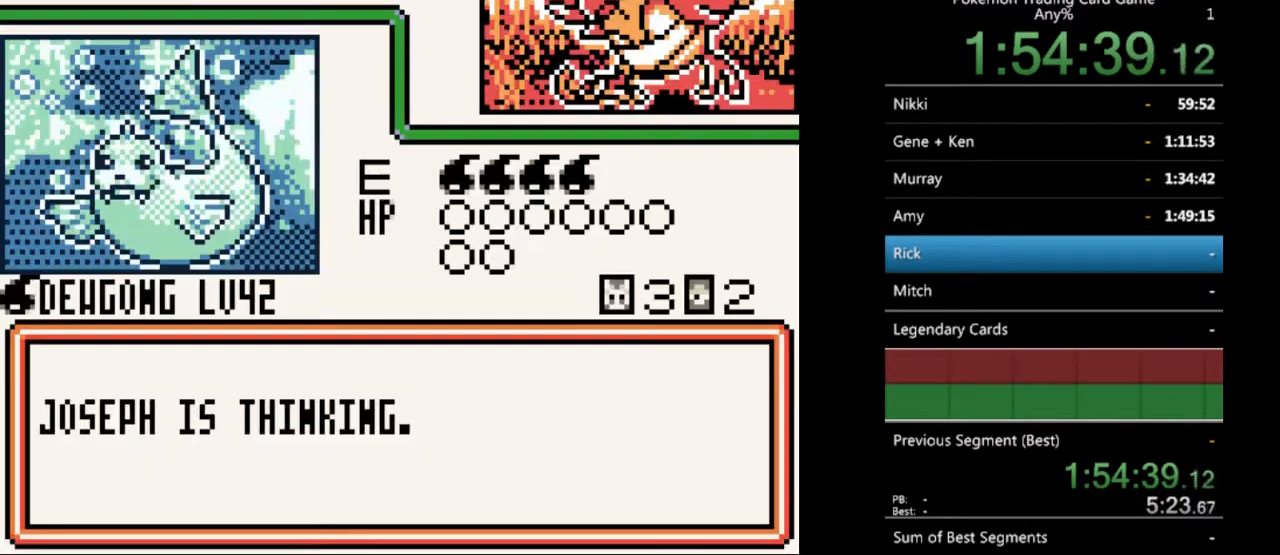
{"buttons": ["B"], "events": [[33, "B", "up"], [100, "B", "down"], [200, "B", "up"], [267, "B", "down"], [400, "B", "up"], [467, "B", "down"]]}
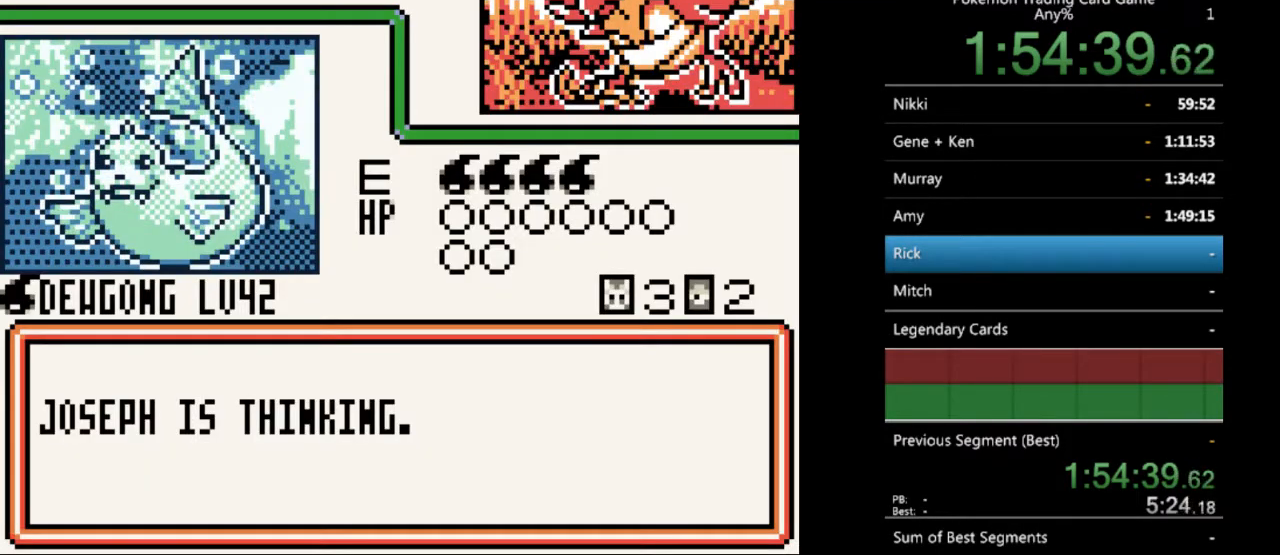
{"buttons": ["B"], "events": [[67, "B", "up"], [133, "B", "down"], [267, "B", "up"], [333, "B", "down"], [400, "B", "up"], [500, "B", "down"]]}
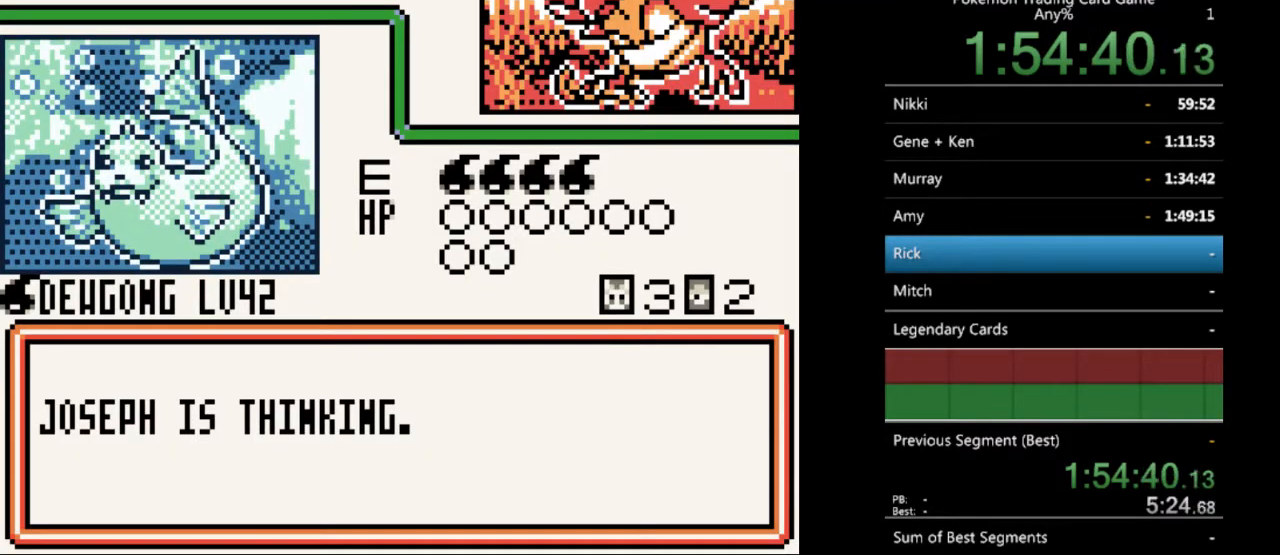
{"buttons": [], "events": [[100, "B", "up"], [200, "B", "down"], [300, "B", "up"], [367, "B", "down"], [467, "B", "up"]]}
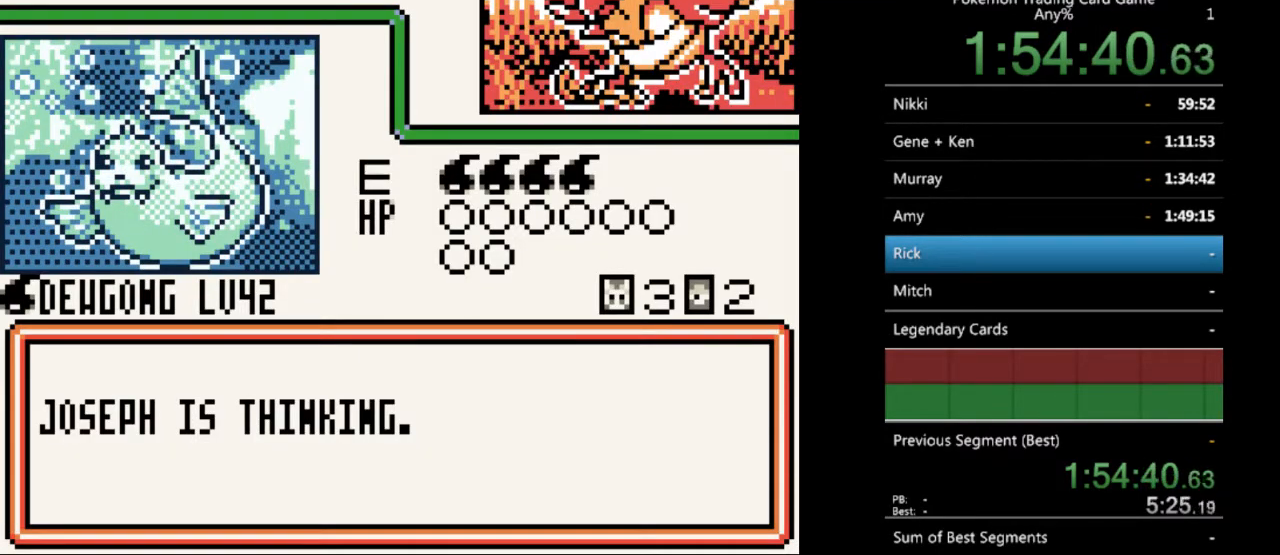
{"buttons": ["B"], "events": [[67, "B", "down"], [167, "B", "up"], [233, "B", "down"], [333, "B", "up"], [433, "B", "down"]]}
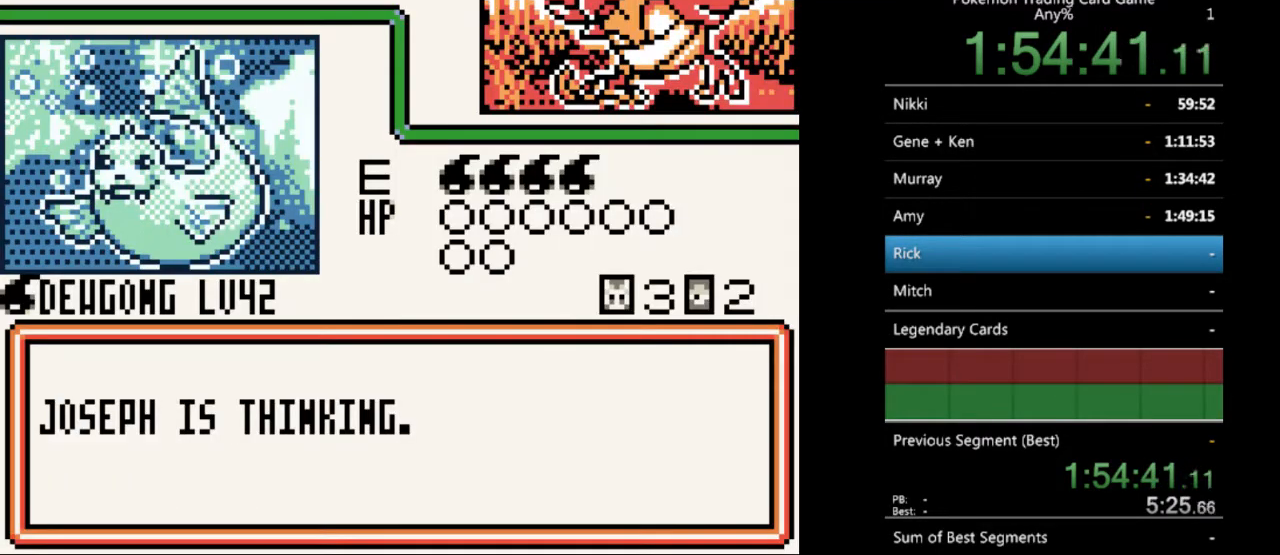
{"buttons": ["B"], "events": [[33, "B", "up"], [100, "B", "down"], [200, "B", "up"], [300, "B", "down"], [367, "B", "up"], [500, "B", "down"]]}
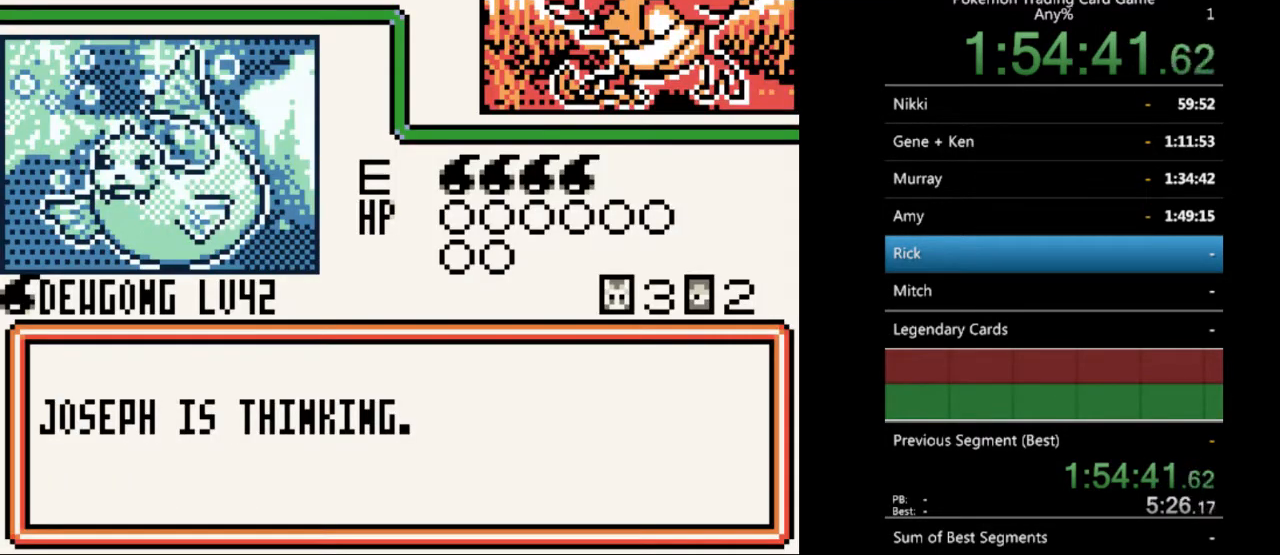
{"buttons": ["B"], "events": [[33, "B", "up"], [133, "B", "down"], [267, "B", "up"], [333, "B", "down"], [433, "B", "up"], [500, "B", "down"]]}
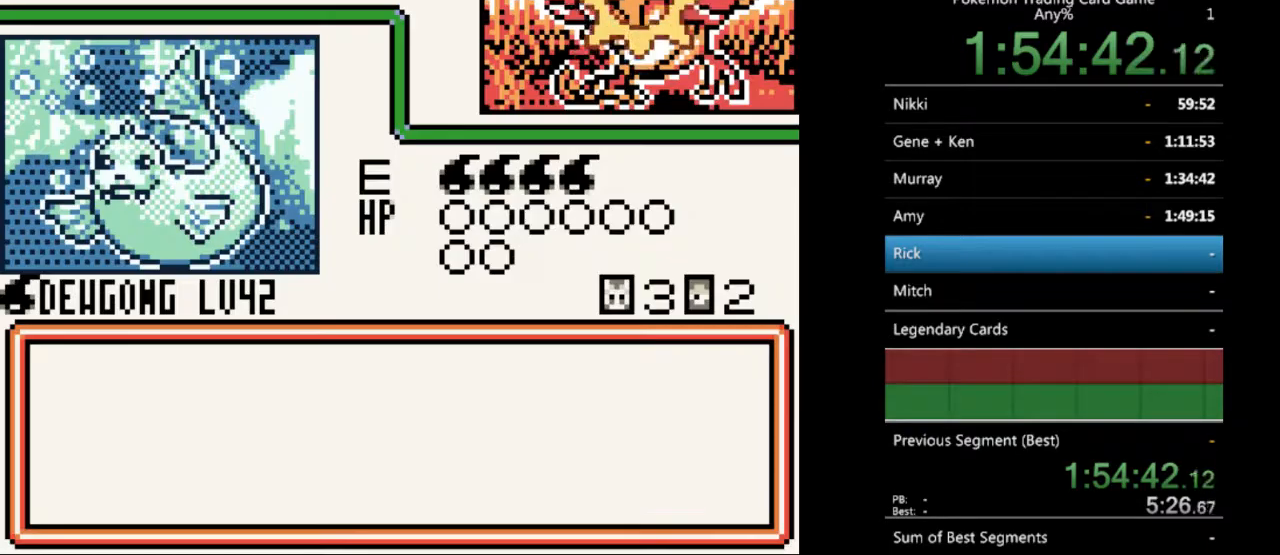
{"buttons": [], "events": [[133, "B", "up"], [200, "B", "down"], [300, "B", "up"], [400, "B", "down"], [500, "B", "up"]]}
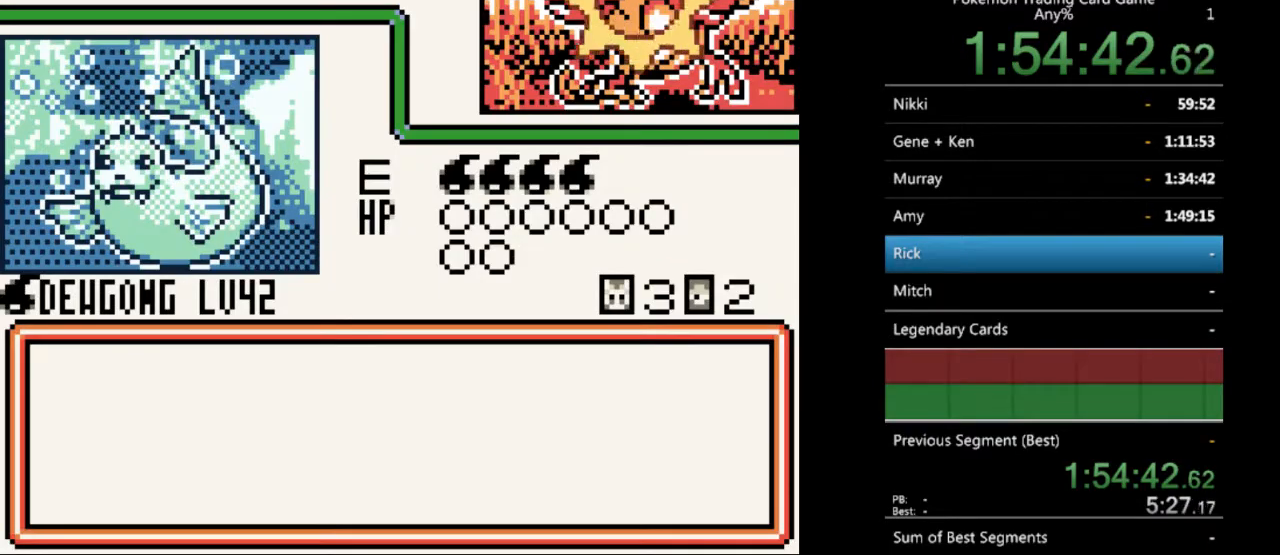
{"buttons": ["B"], "events": [[100, "B", "down"], [167, "B", "up"], [267, "B", "down"], [367, "B", "up"], [467, "B", "down"]]}
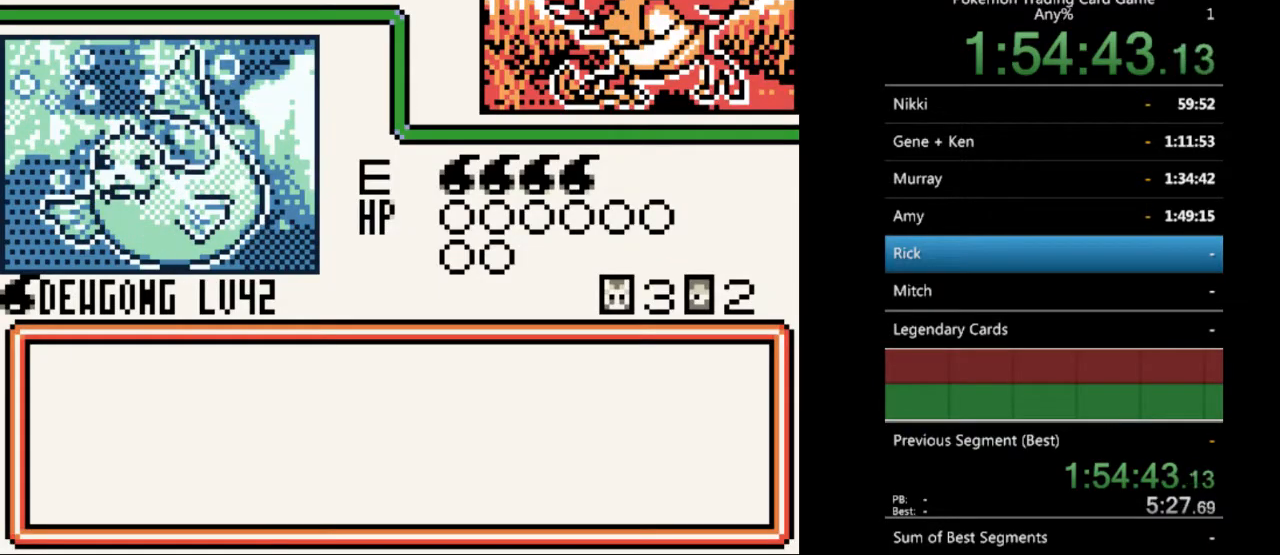
{"buttons": ["B"], "events": [[67, "B", "up"], [133, "B", "down"], [233, "B", "up"], [333, "B", "down"], [433, "B", "up"], [500, "B", "down"]]}
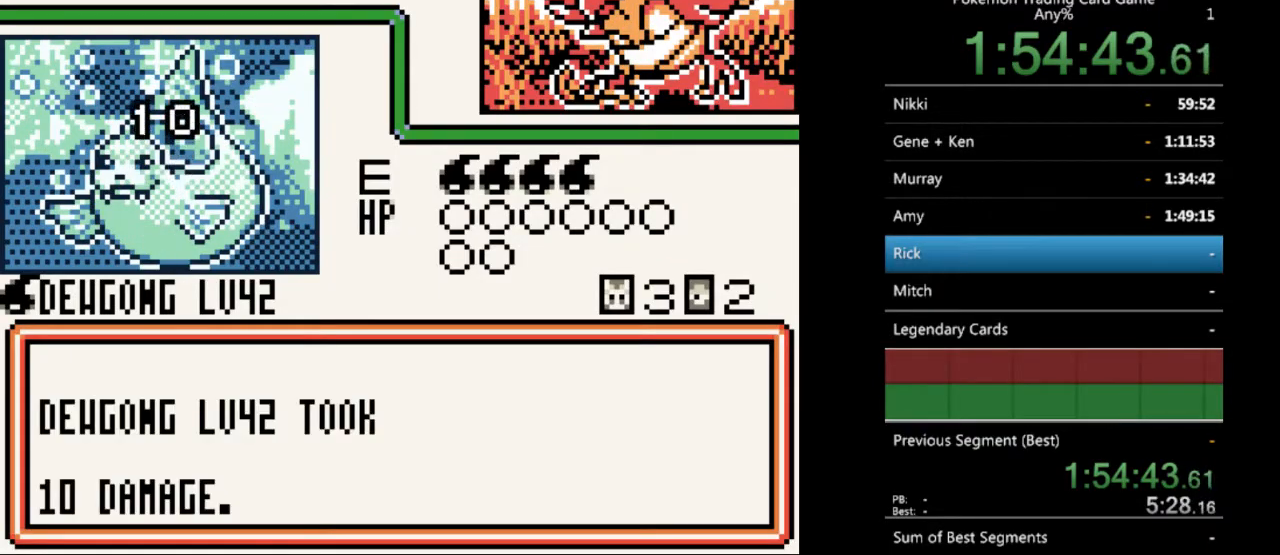
{"buttons": [], "events": [[100, "B", "up"], [200, "B", "down"], [267, "B", "up"], [367, "B", "down"], [433, "B", "up"]]}
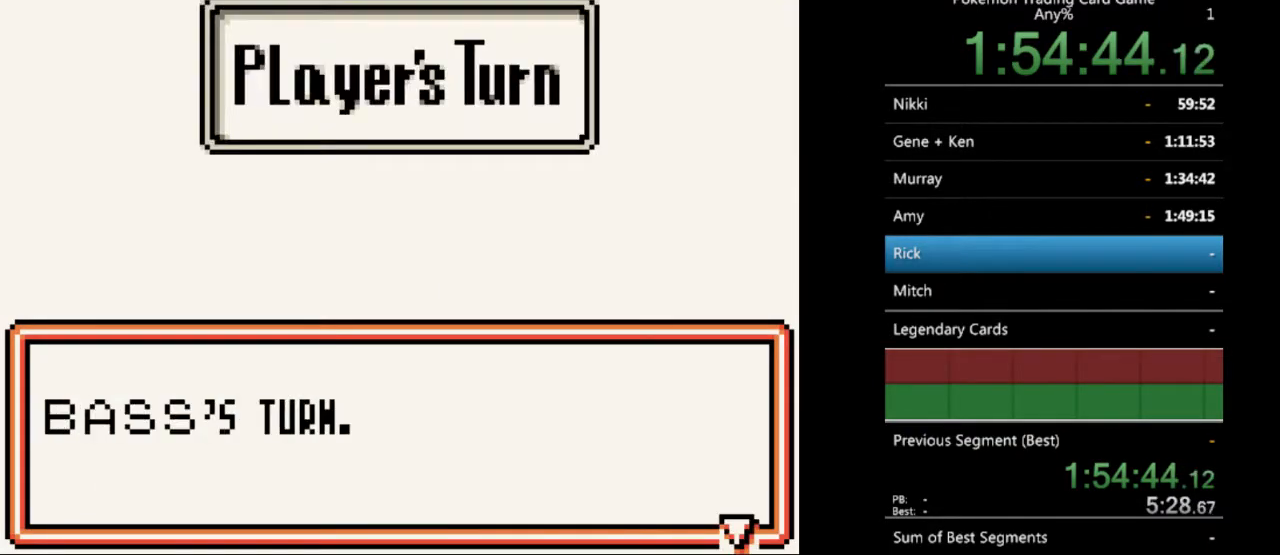
{"buttons": [], "events": [[300, "B", "down"], [367, "B", "up"]]}
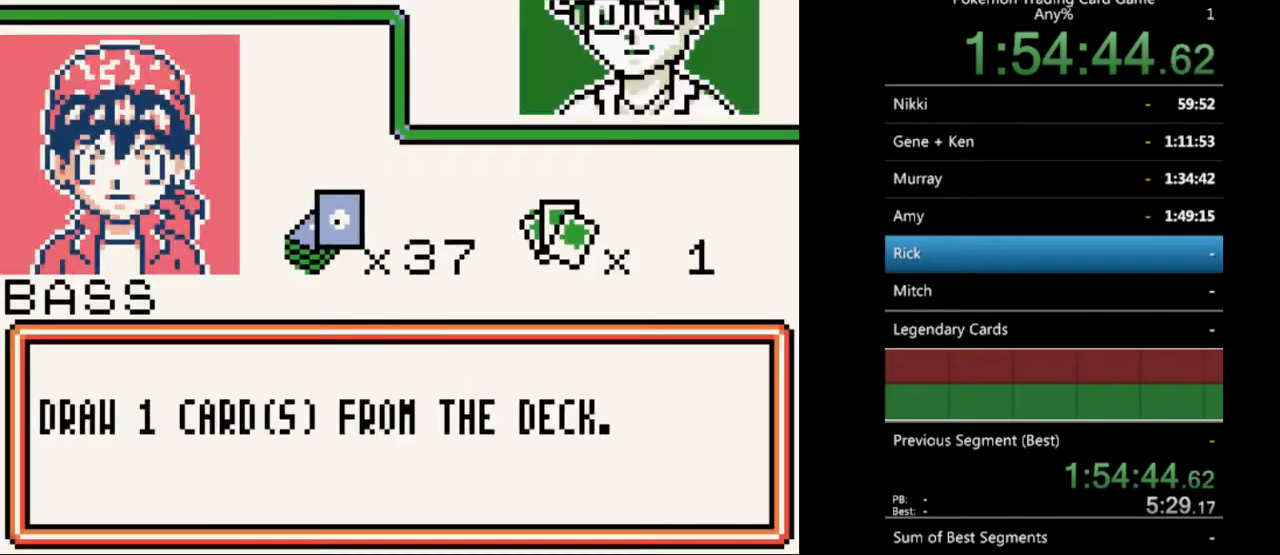
{"buttons": [], "events": [[333, "B", "down"], [433, "B", "up"]]}
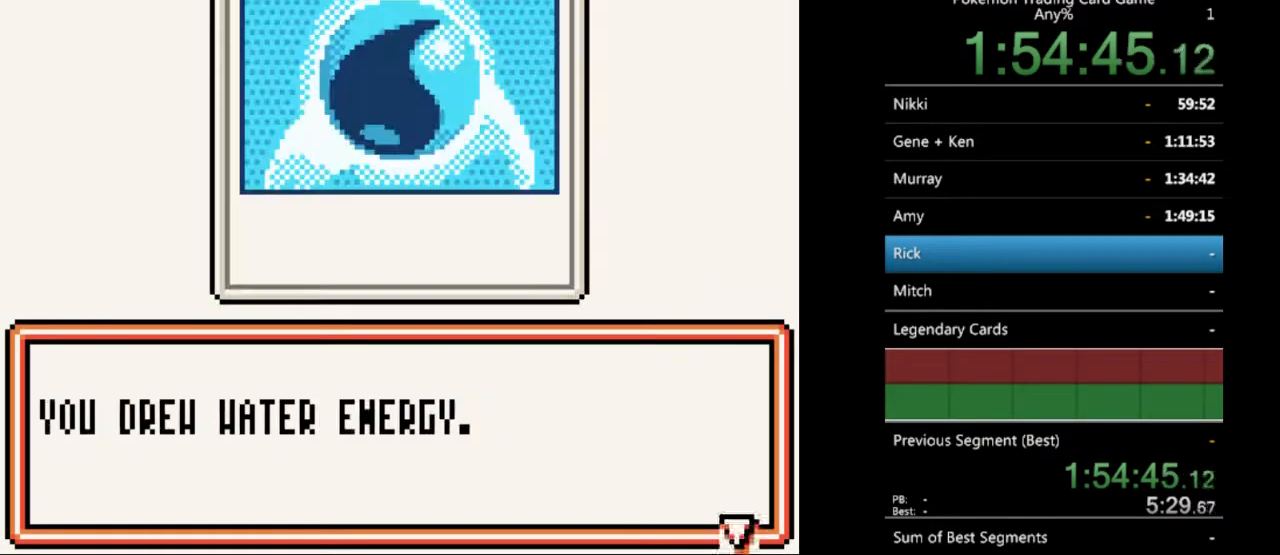
{"buttons": [], "events": [[33, "B", "down"], [133, "B", "up"], [333, "B", "down"], [433, "B", "up"]]}
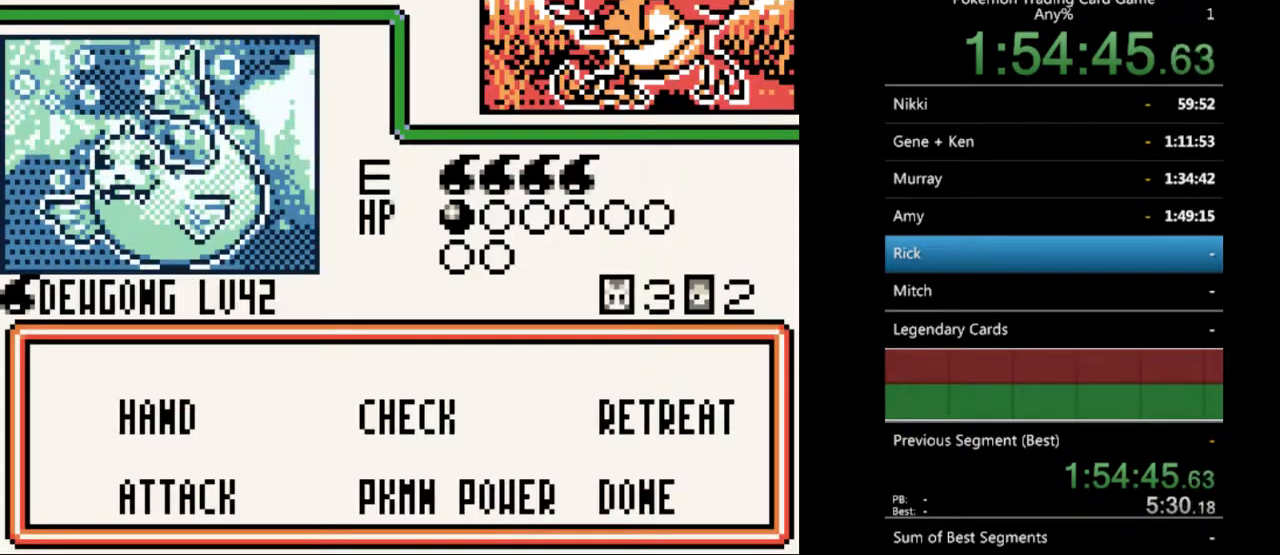
{"buttons": [], "events": [[33, "DPAD_DOWN", "down"], [100, "DPAD_DOWN", "up"], [200, "A", "down"], [300, "A", "up"]]}
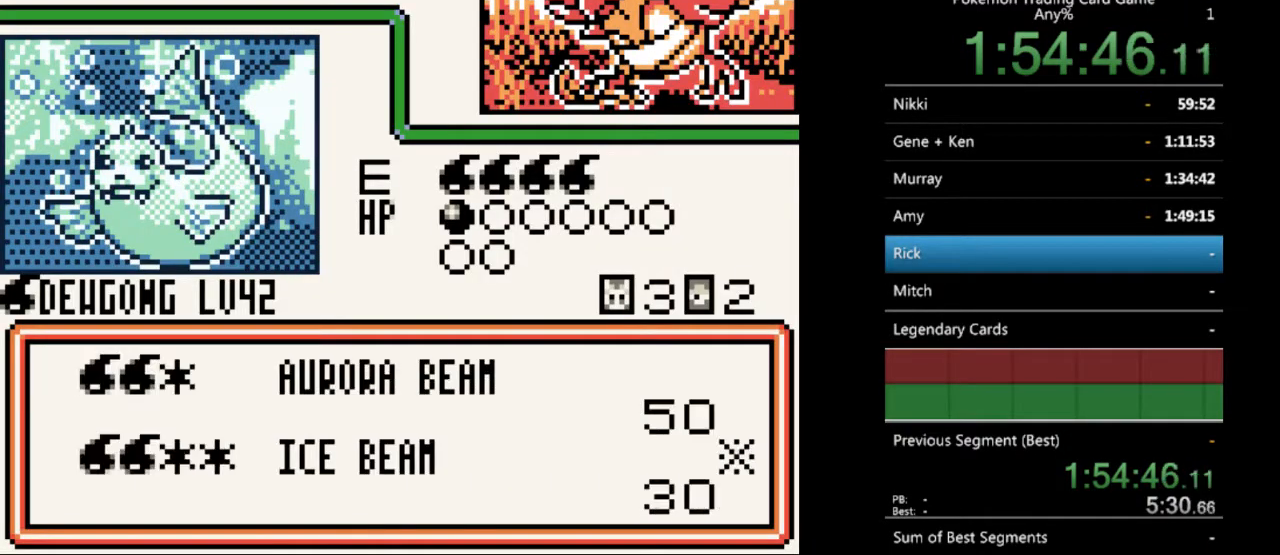
{"buttons": [], "events": [[200, "DPAD_DOWN", "down"], [233, "DPAD_DOWN", "up"]]}
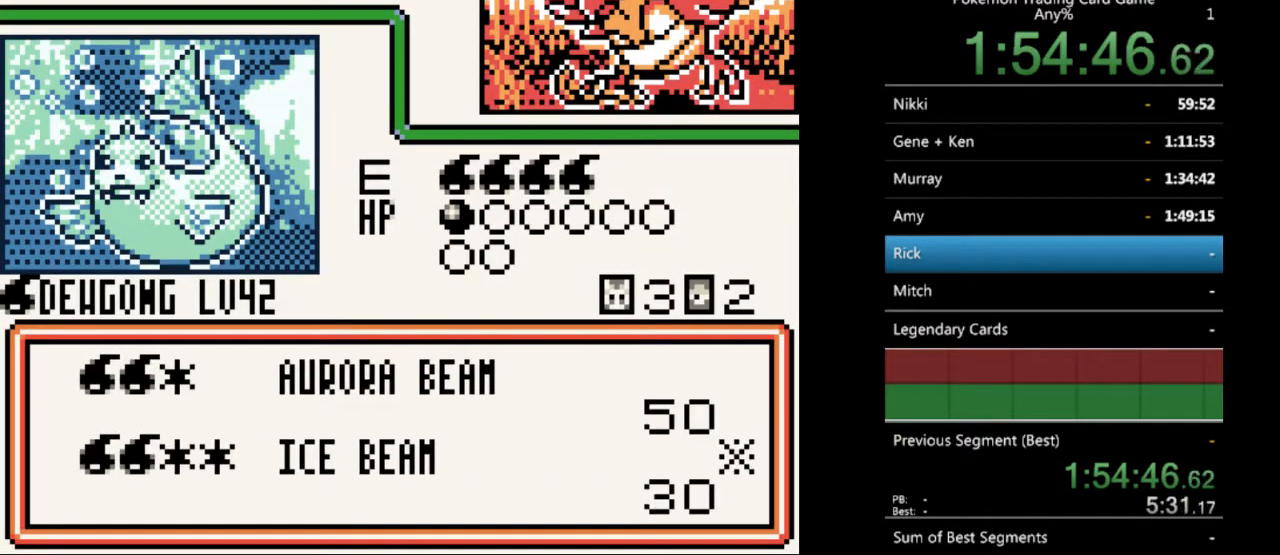
{"buttons": ["A"], "events": [[133, "DPAD_UP", "down"], [200, "DPAD_UP", "up"], [467, "A", "down"]]}
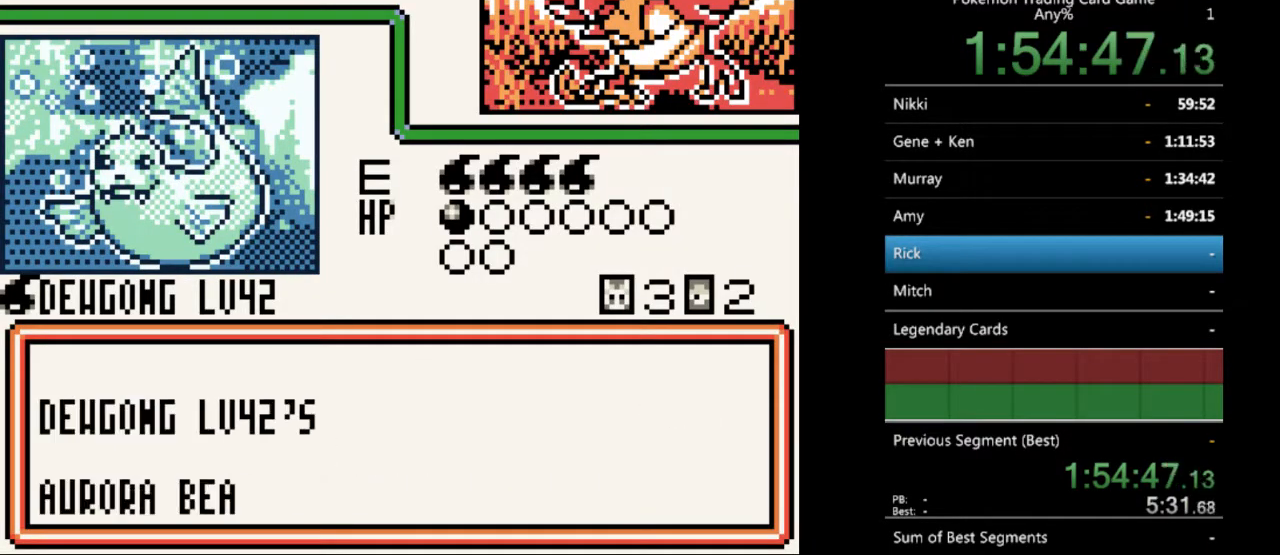
{"buttons": ["A"], "events": [[67, "A", "up"], [133, "A", "down"], [233, "A", "up"], [333, "A", "down"], [433, "A", "up"], [500, "A", "down"]]}
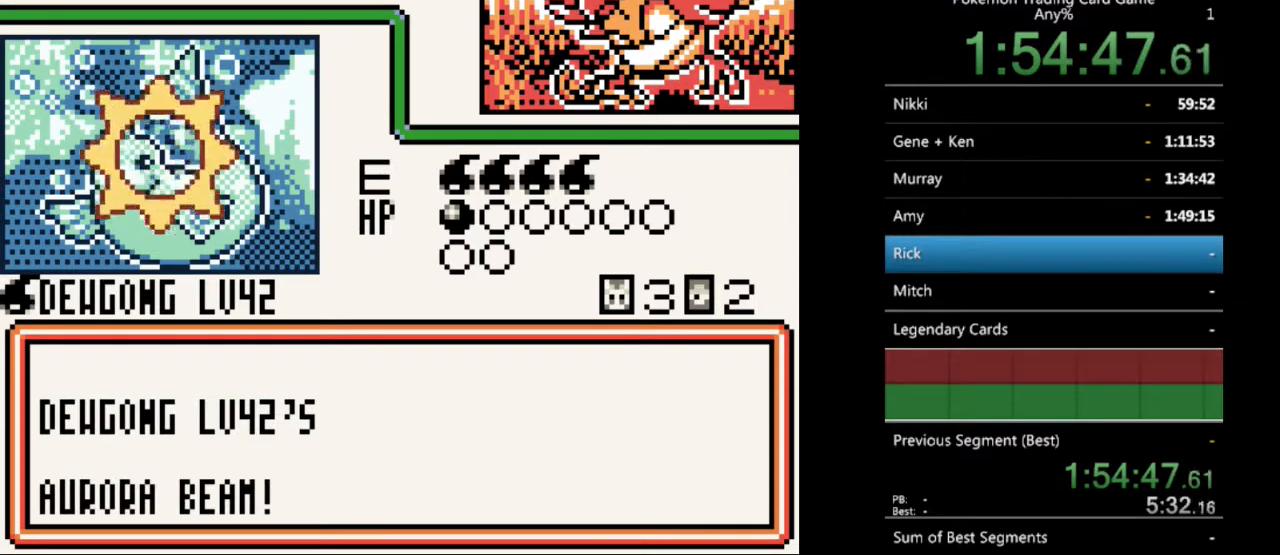
{"buttons": [], "events": [[100, "A", "up"], [200, "A", "down"], [267, "A", "up"], [367, "A", "down"], [467, "A", "up"]]}
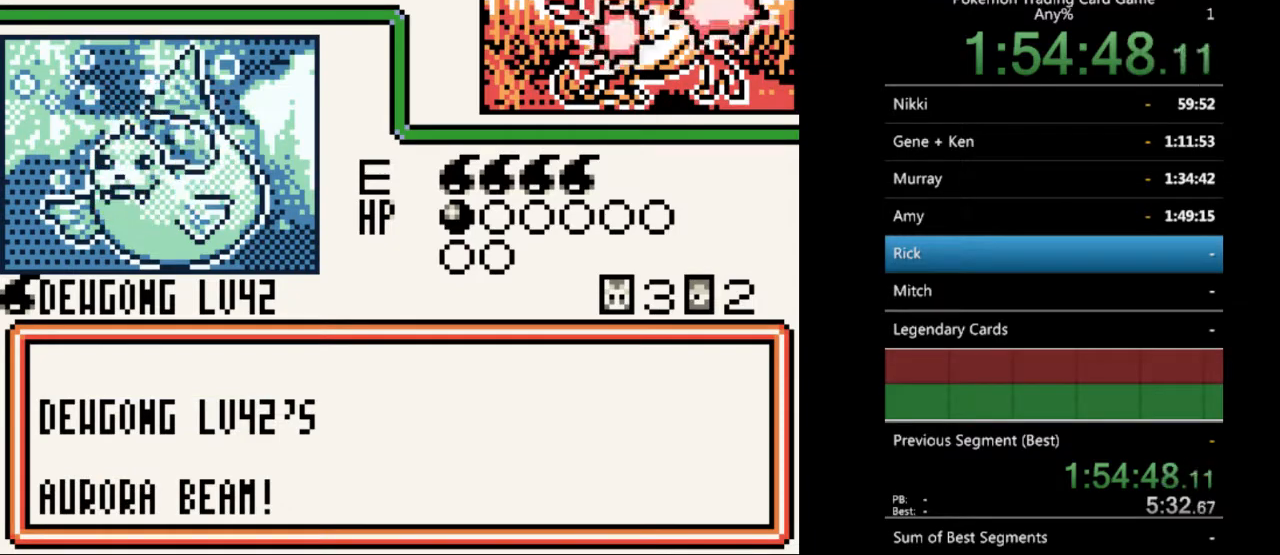
{"buttons": [], "events": [[67, "A", "down"], [133, "A", "up"], [233, "A", "down"], [333, "A", "up"], [400, "A", "down"], [500, "A", "up"]]}
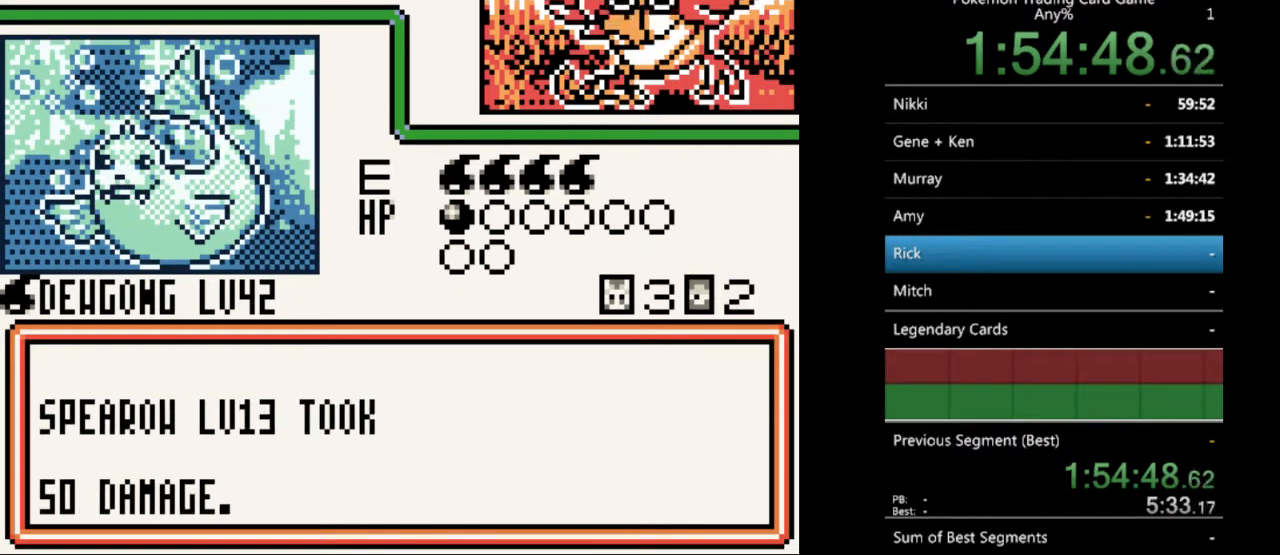
{"buttons": ["A"], "events": [[100, "A", "down"], [200, "A", "up"], [267, "A", "down"], [333, "A", "up"], [433, "A", "down"]]}
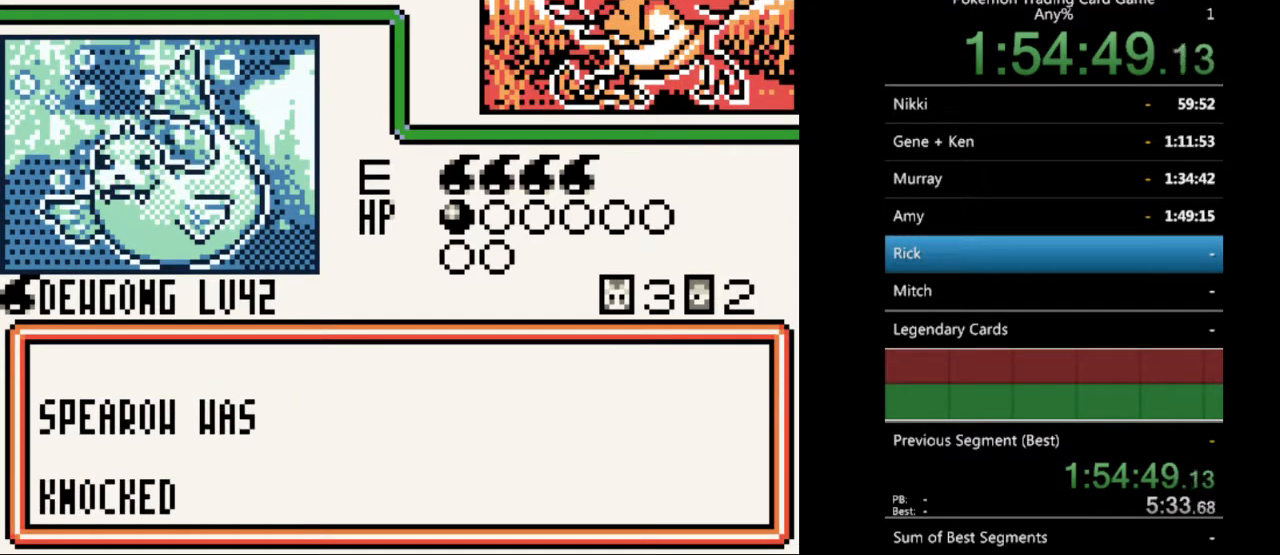
{"buttons": ["B"], "events": [[33, "A", "up"], [133, "B", "down"], [233, "B", "up"], [333, "B", "down"], [433, "B", "up"], [500, "B", "down"]]}
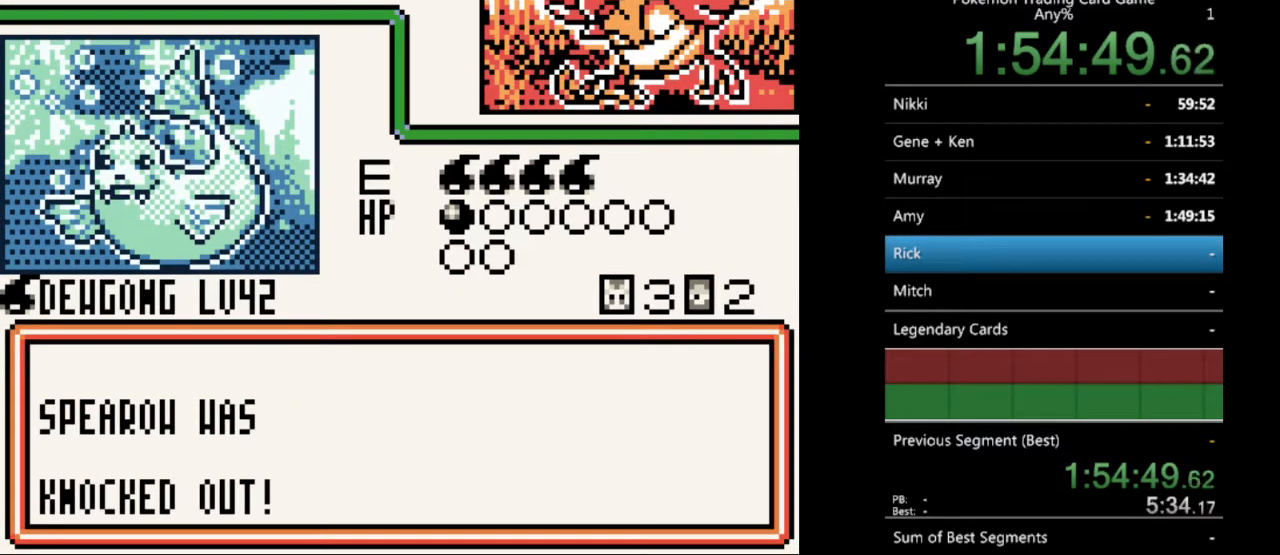
{"buttons": [], "events": [[100, "B", "up"], [200, "B", "down"], [267, "B", "up"], [367, "B", "down"], [433, "B", "up"]]}
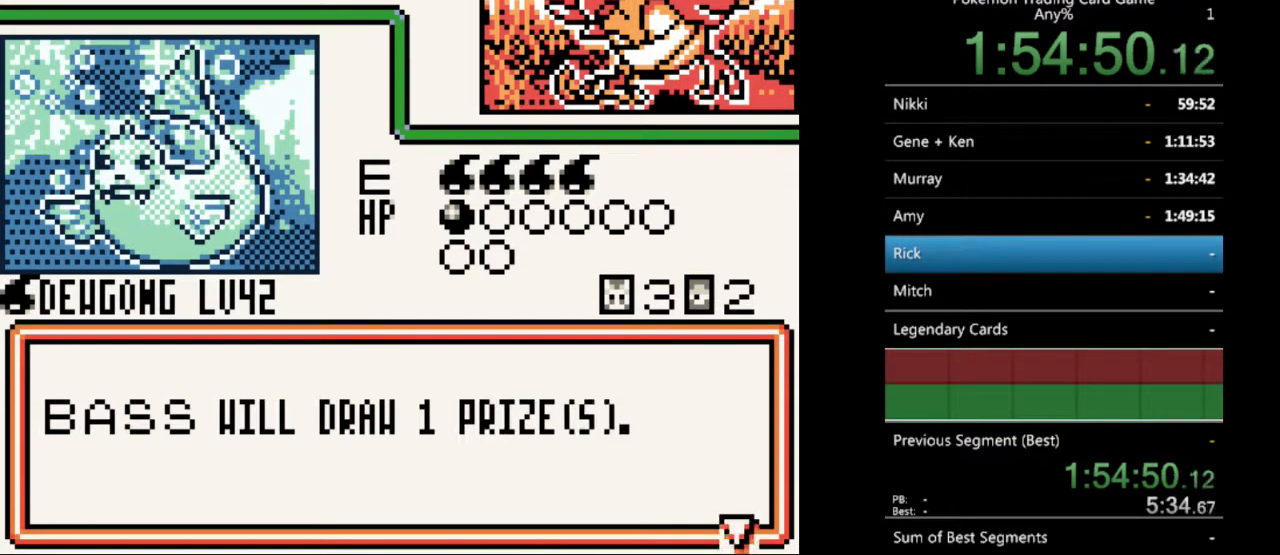
{"buttons": [], "events": [[33, "B", "down"], [133, "B", "up"], [233, "B", "down"], [333, "B", "up"], [400, "B", "down"], [500, "B", "up"]]}
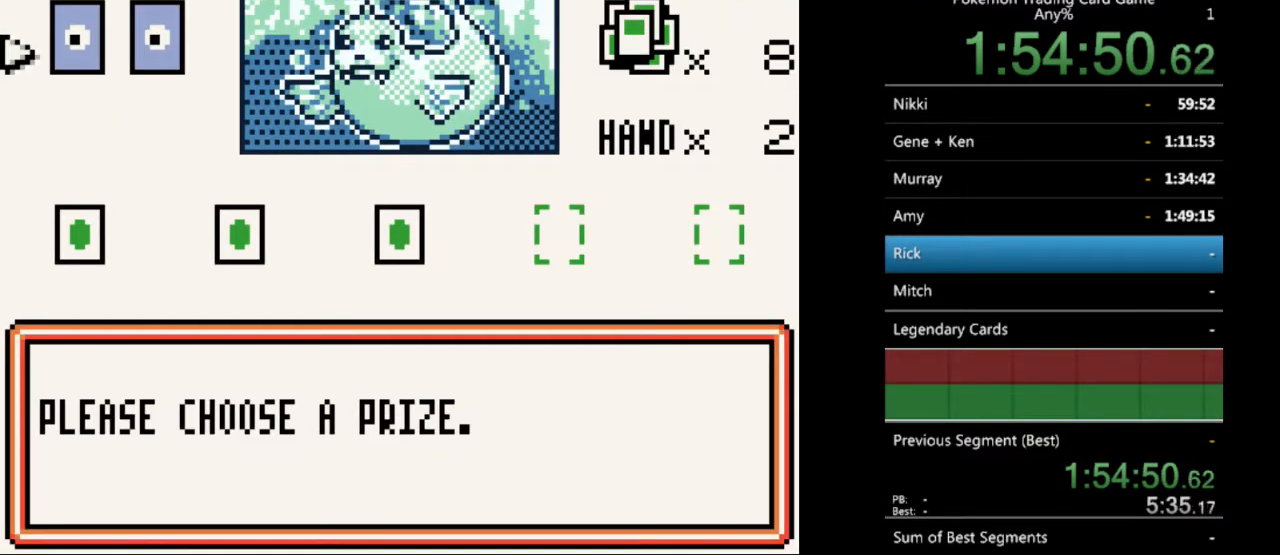
{"buttons": ["A"], "events": [[267, "A", "down"], [400, "A", "up"], [467, "A", "down"]]}
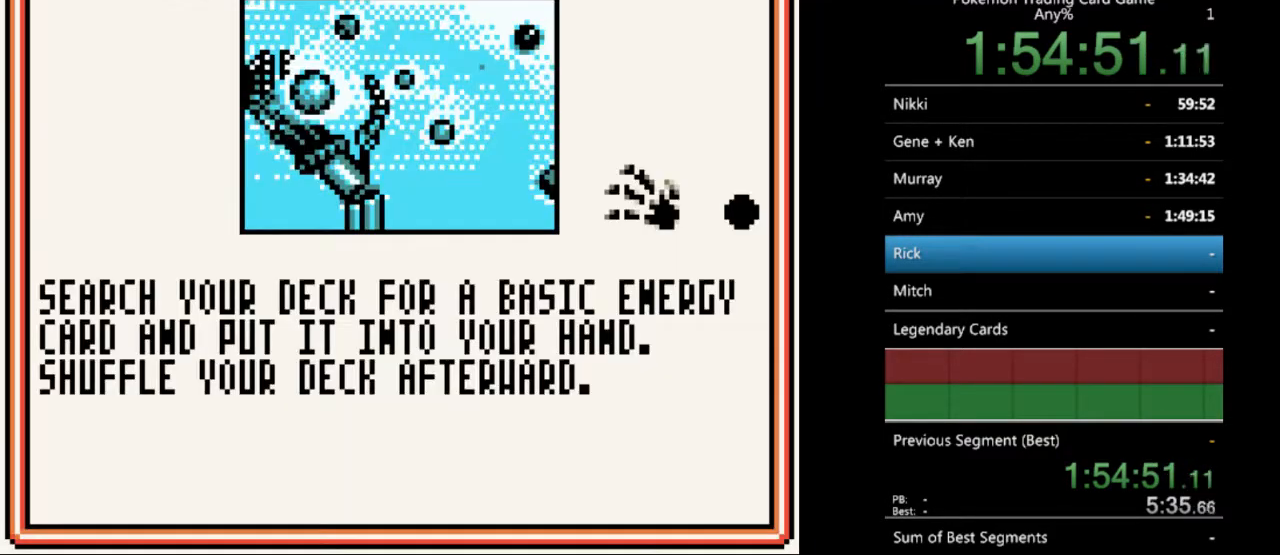
{"buttons": [], "events": [[67, "A", "up"], [167, "A", "down"], [267, "A", "up"], [333, "A", "down"], [433, "A", "up"]]}
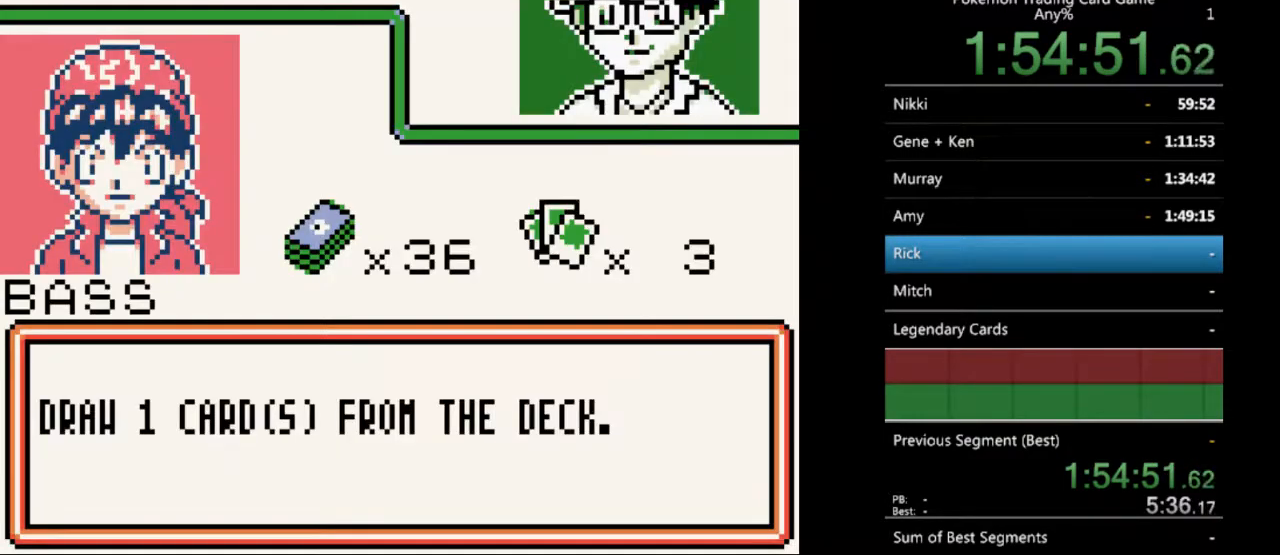
{"buttons": ["B"], "events": [[33, "B", "down"], [133, "B", "up"], [233, "B", "down"], [333, "B", "up"], [433, "B", "down"]]}
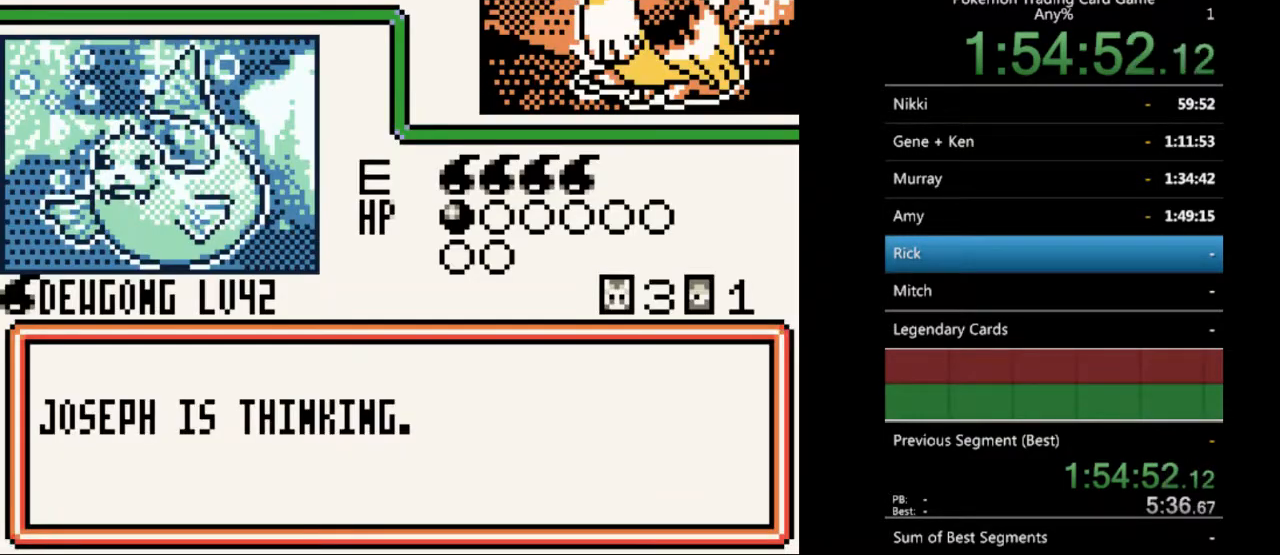
{"buttons": ["B"], "events": [[33, "B", "up"], [133, "B", "down"], [200, "B", "up"], [300, "B", "down"], [400, "B", "up"], [500, "B", "down"]]}